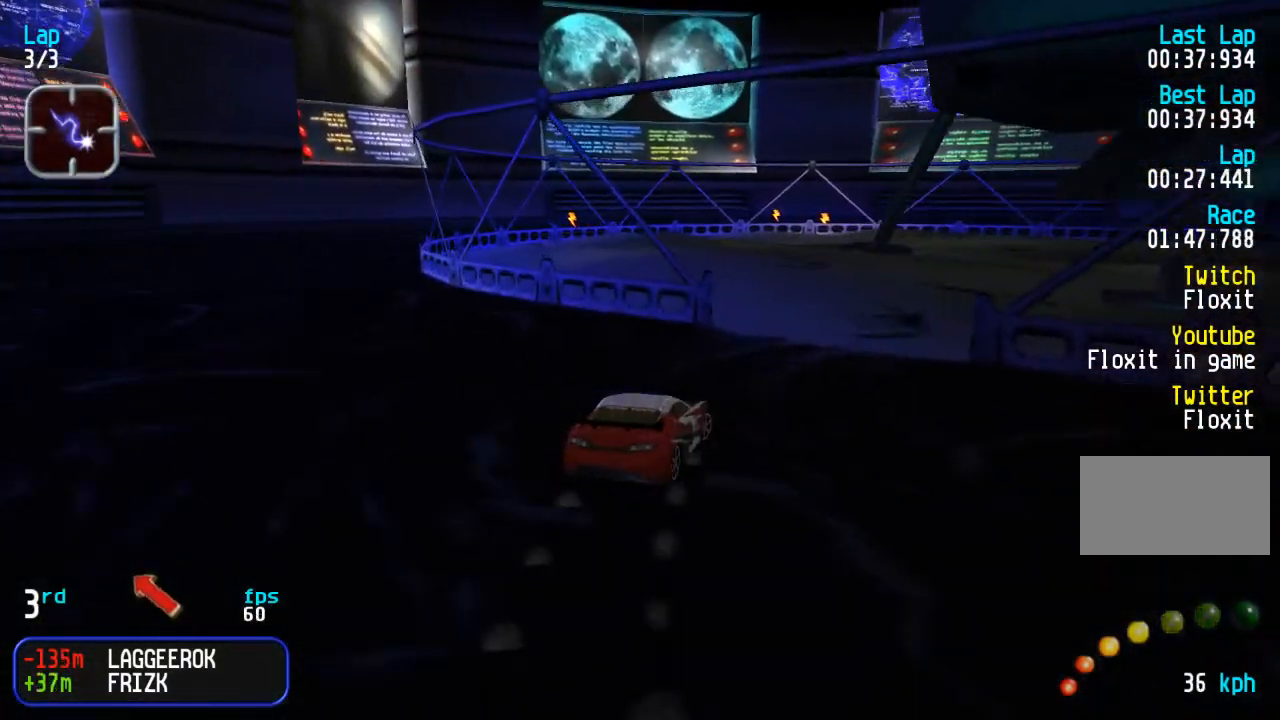
Gameplay with a controller (arcade stick); each line is a JSON object with the inputs held at the frame after it. "events" lists button and stick changes between this image and that frame as [ms after this image, input, new state], when the widget could be followed in between. Not read: DPAD_UP L3 R3.
{"buttons": ["DPAD_RIGHT"], "events": [[33, "DPAD_RIGHT", "up"], [483, "DPAD_RIGHT", "down"]]}
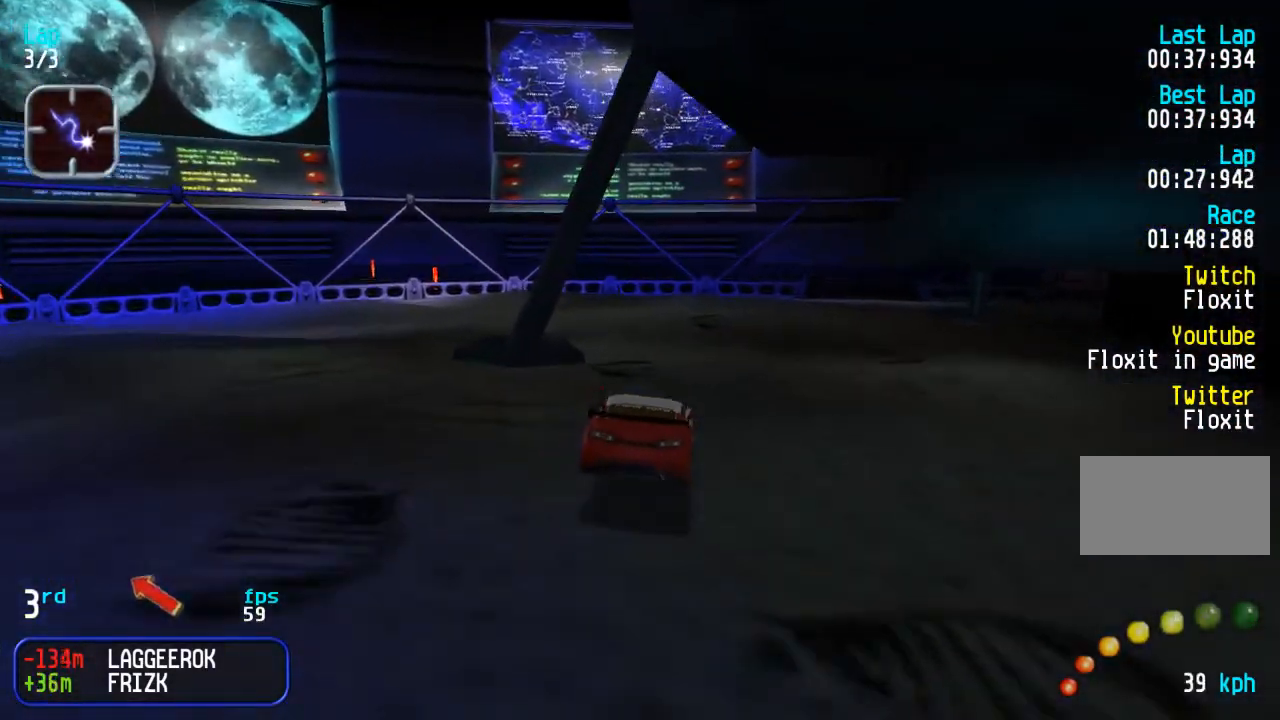
{"buttons": ["DPAD_RIGHT"], "events": [[150, "DPAD_RIGHT", "up"], [200, "DPAD_RIGHT", "down"], [400, "DPAD_RIGHT", "up"], [500, "DPAD_RIGHT", "down"]]}
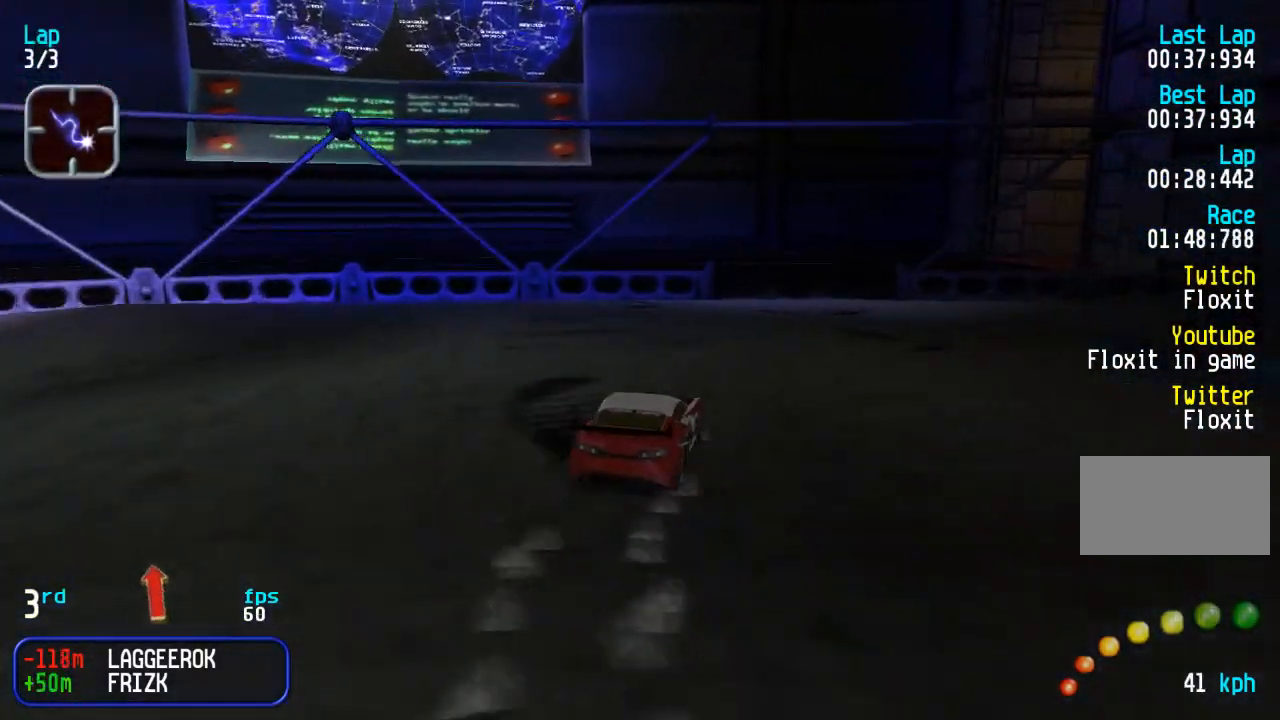
{"buttons": ["DPAD_RIGHT"], "events": [[183, "DPAD_RIGHT", "up"], [250, "DPAD_RIGHT", "down"]]}
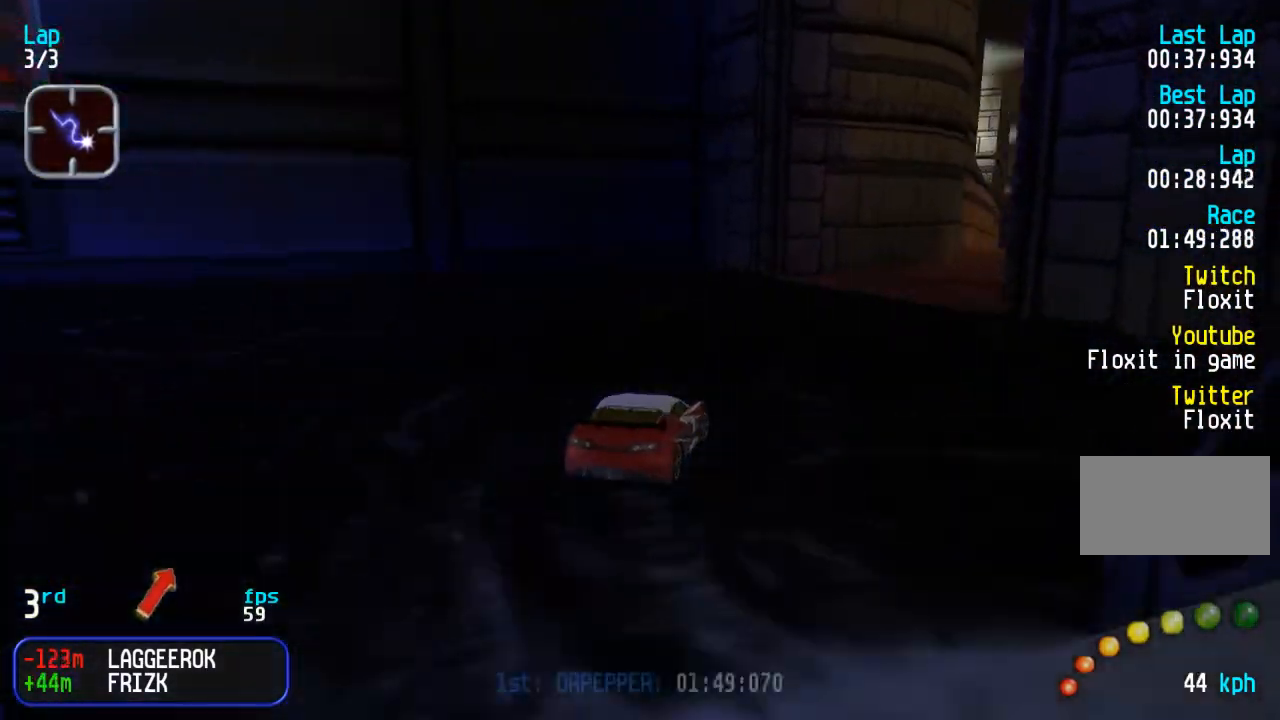
{"buttons": [], "events": [[200, "DPAD_RIGHT", "up"]]}
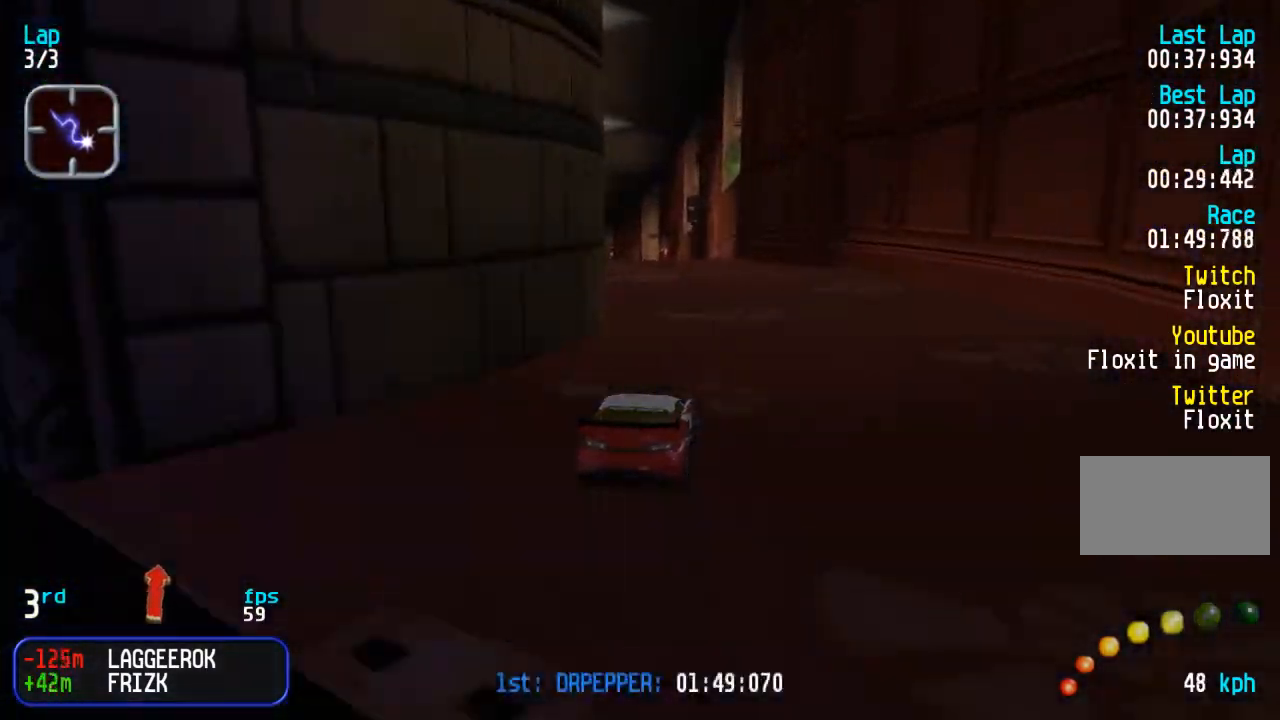
{"buttons": [], "events": [[17, "DPAD_LEFT", "down"], [100, "DPAD_LEFT", "up"], [367, "DPAD_LEFT", "down"], [450, "DPAD_LEFT", "up"]]}
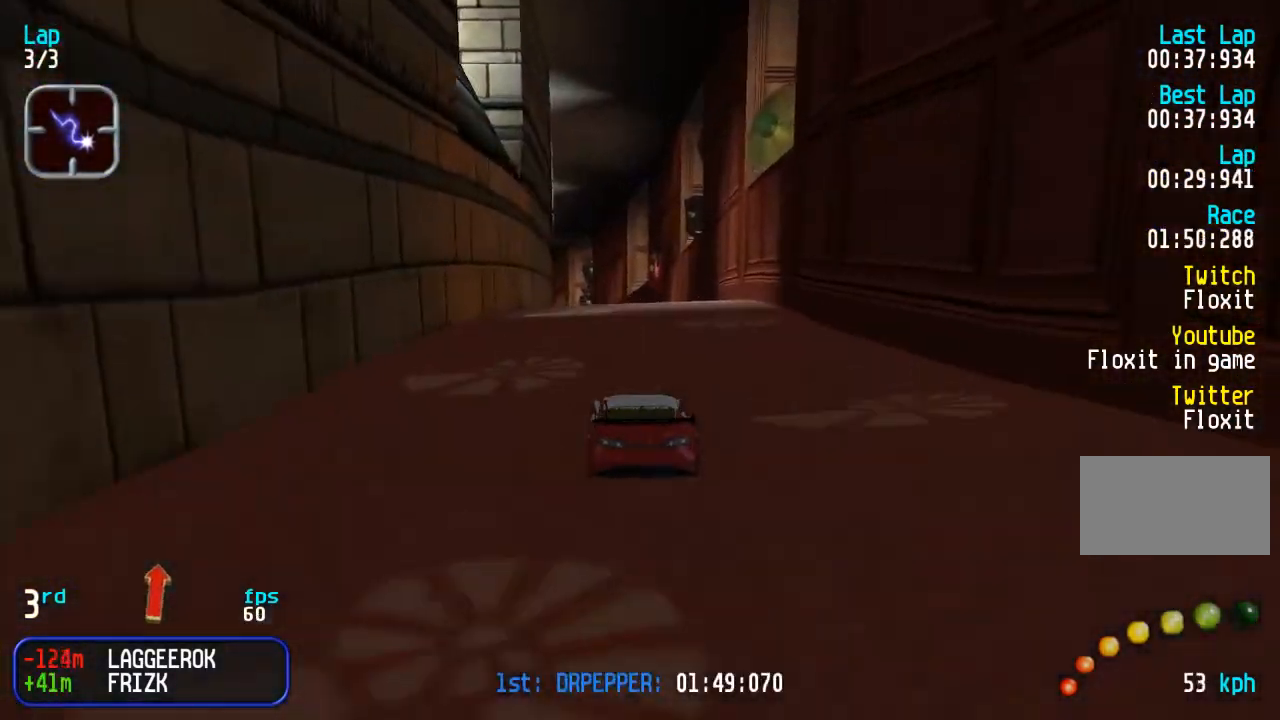
{"buttons": [], "events": []}
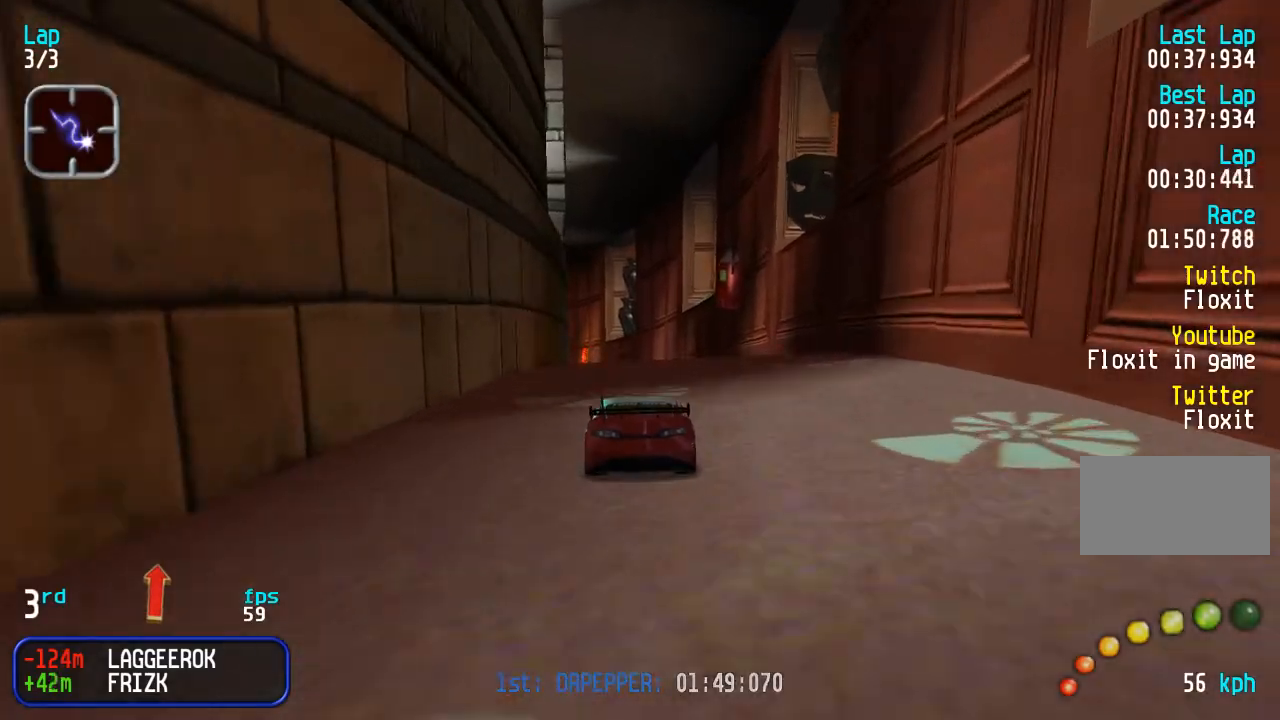
{"buttons": [], "events": [[267, "DPAD_LEFT", "down"], [317, "DPAD_LEFT", "up"], [433, "DPAD_LEFT", "down"], [483, "DPAD_LEFT", "up"]]}
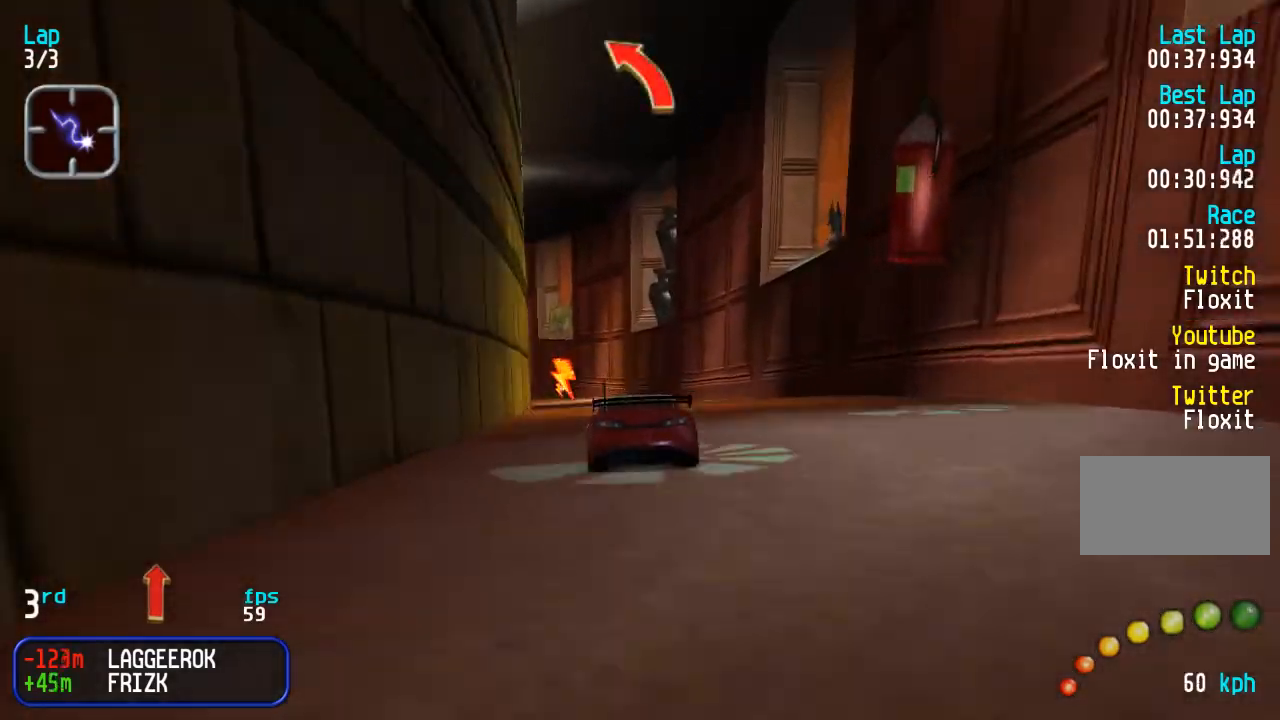
{"buttons": [], "events": [[100, "DPAD_LEFT", "down"], [167, "DPAD_LEFT", "up"], [267, "DPAD_LEFT", "down"], [350, "DPAD_LEFT", "up"]]}
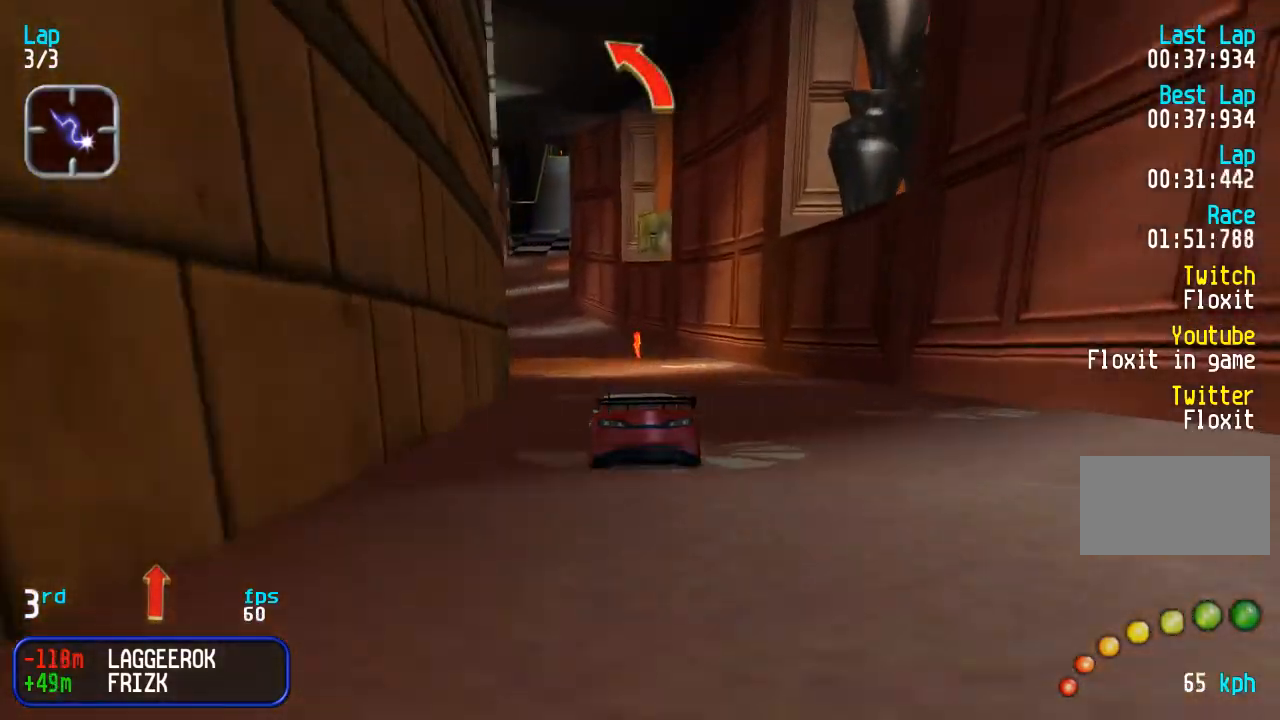
{"buttons": [], "events": [[50, "DPAD_LEFT", "down"], [117, "DPAD_LEFT", "up"]]}
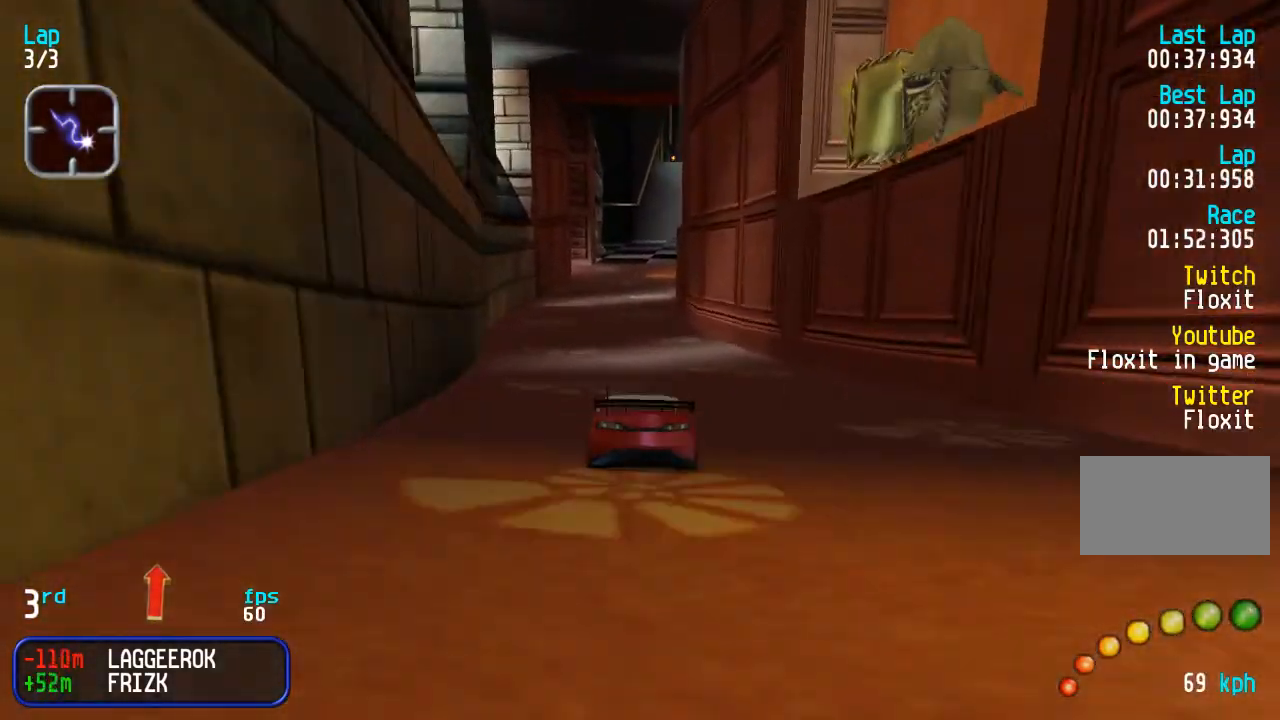
{"buttons": [], "events": []}
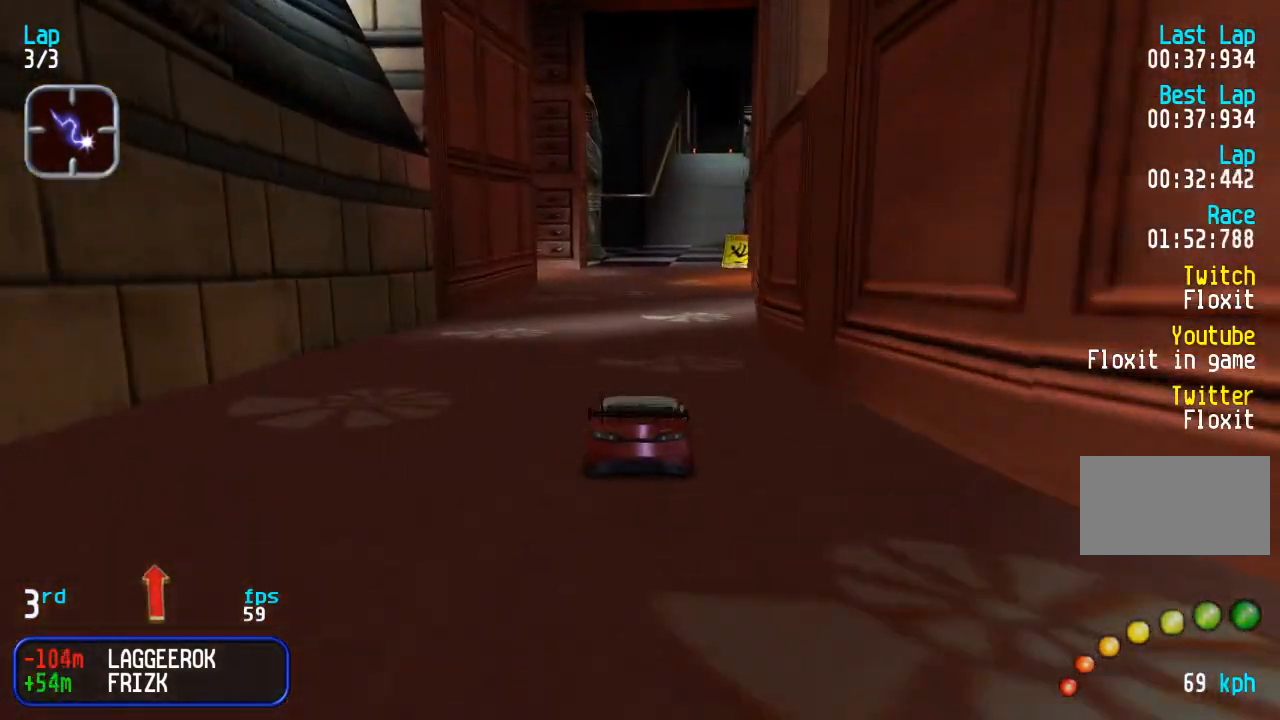
{"buttons": [], "events": [[267, "DPAD_RIGHT", "down"], [317, "DPAD_RIGHT", "up"]]}
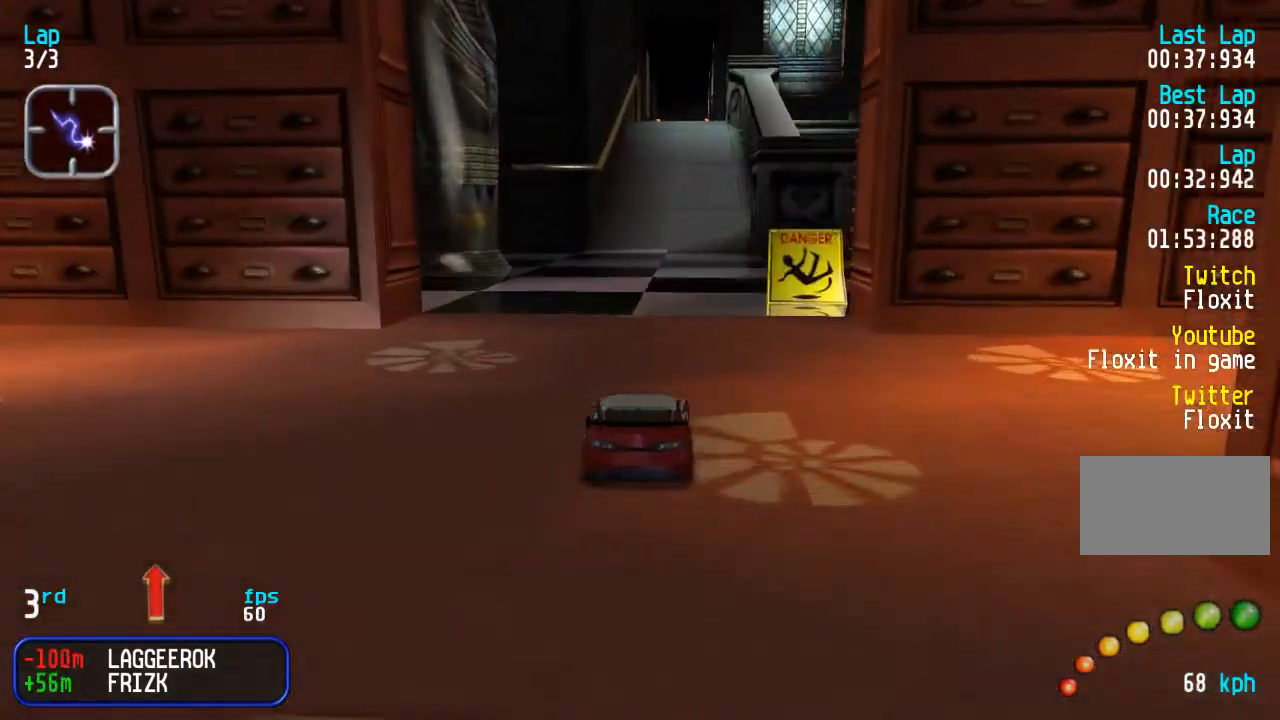
{"buttons": [], "events": [[233, "DPAD_RIGHT", "down"], [283, "DPAD_RIGHT", "up"]]}
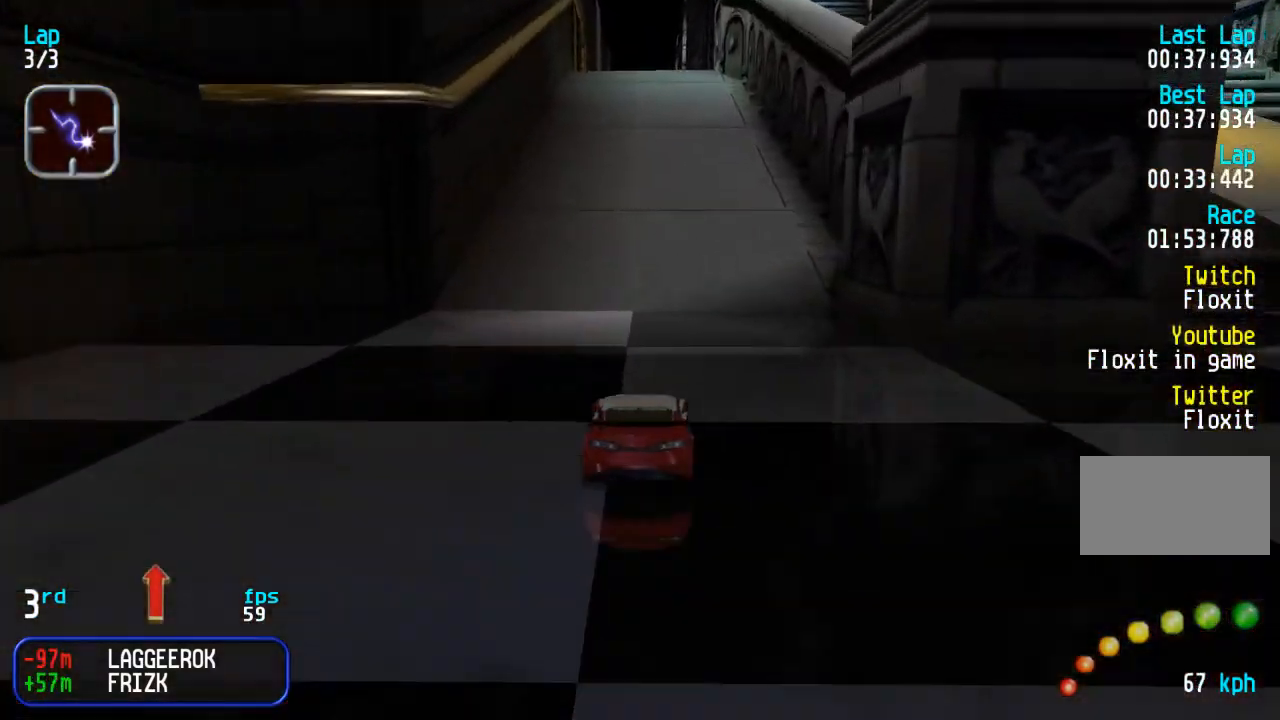
{"buttons": [], "events": []}
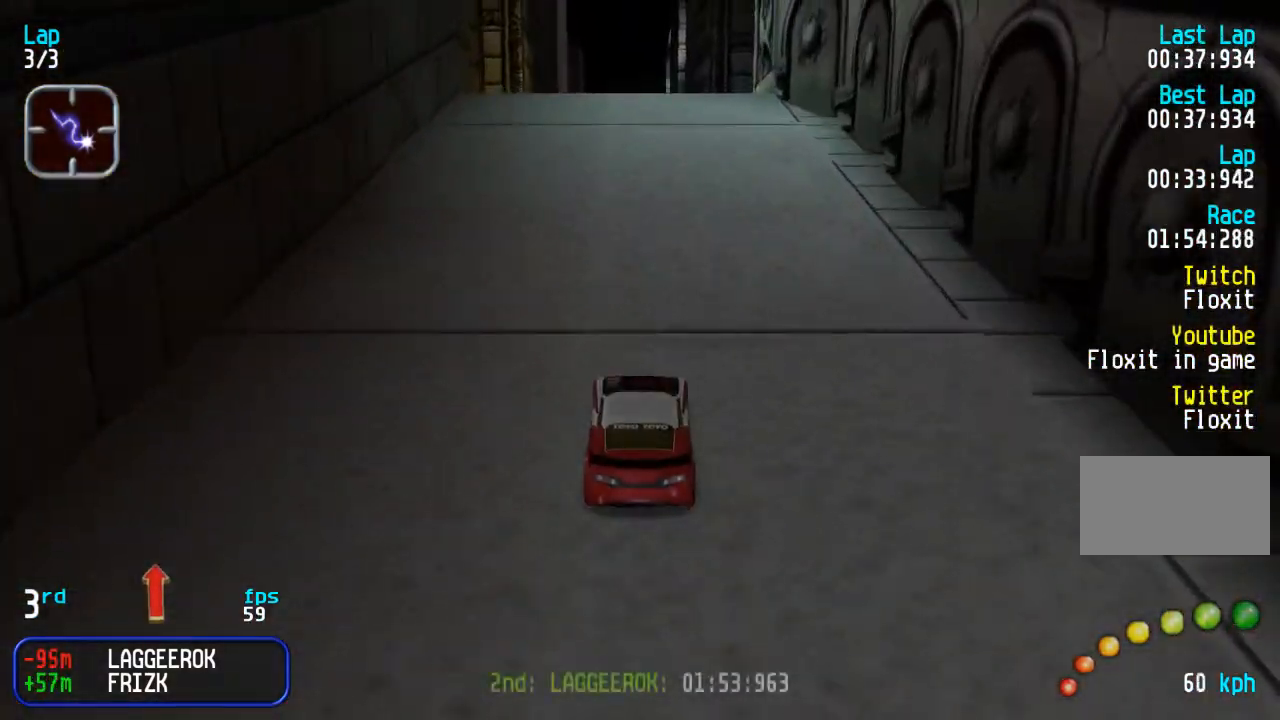
{"buttons": [], "events": []}
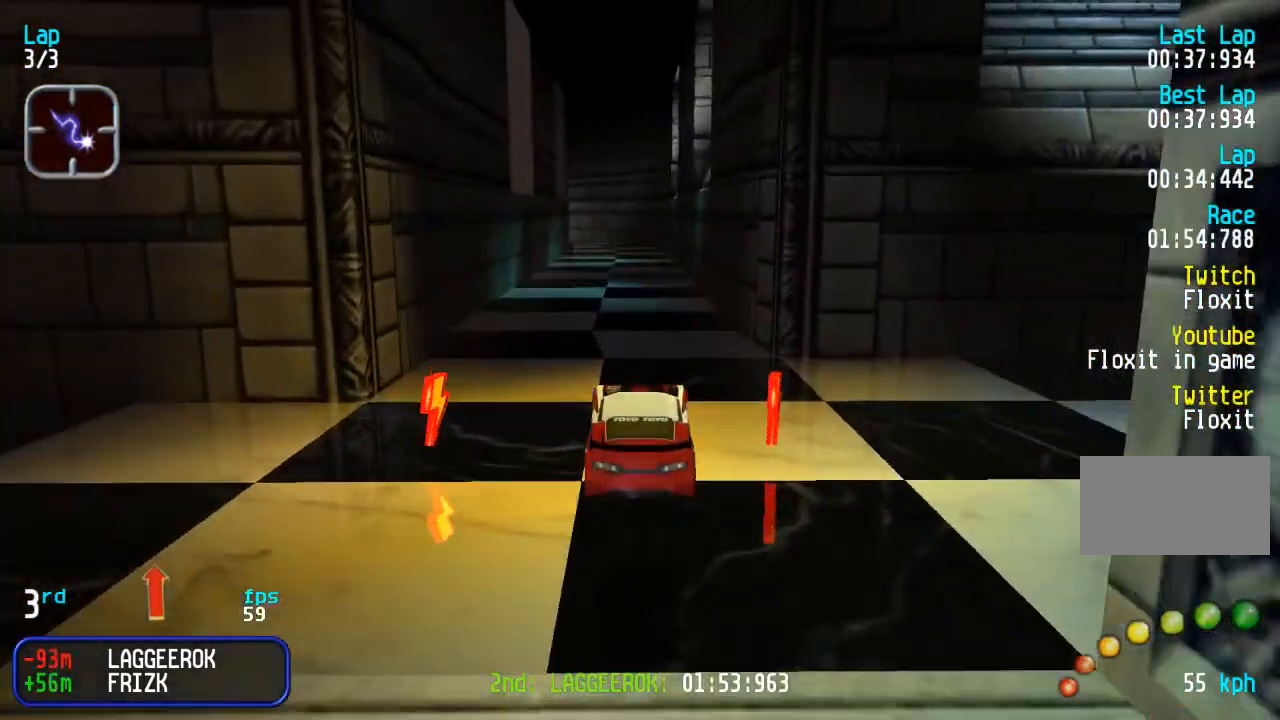
{"buttons": [], "events": []}
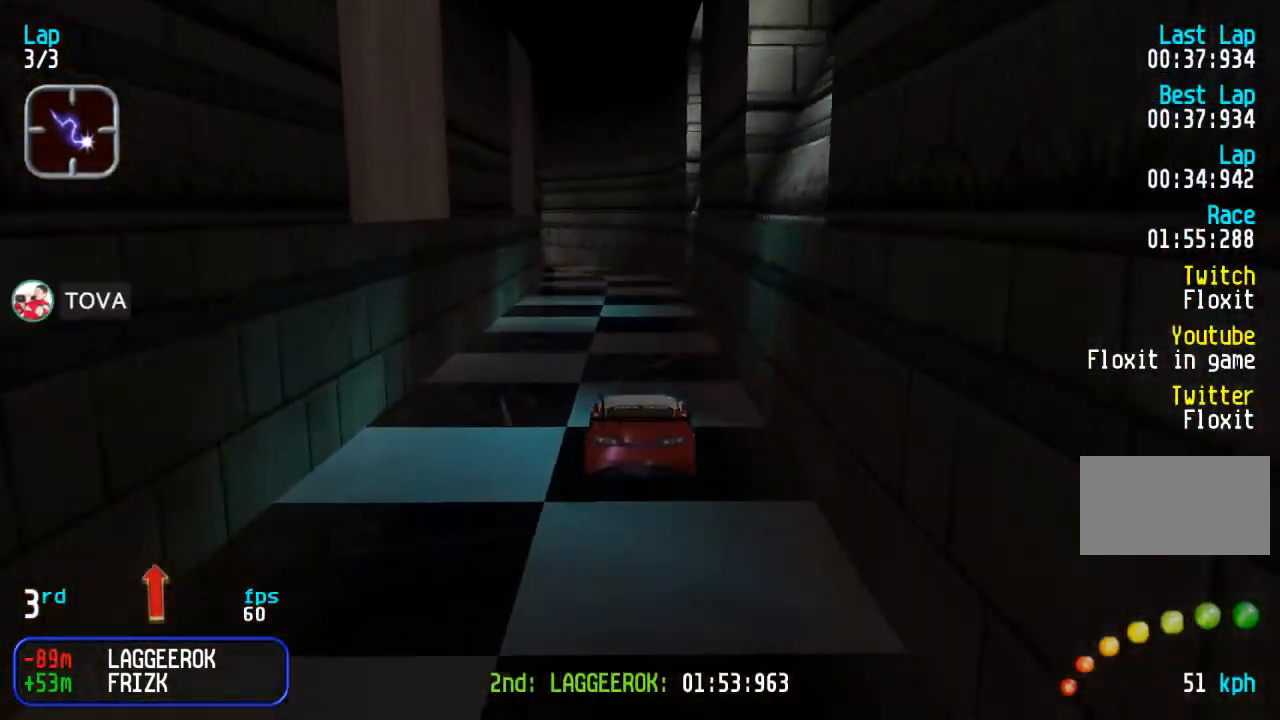
{"buttons": [], "events": [[433, "DPAD_LEFT", "down"], [500, "DPAD_LEFT", "up"]]}
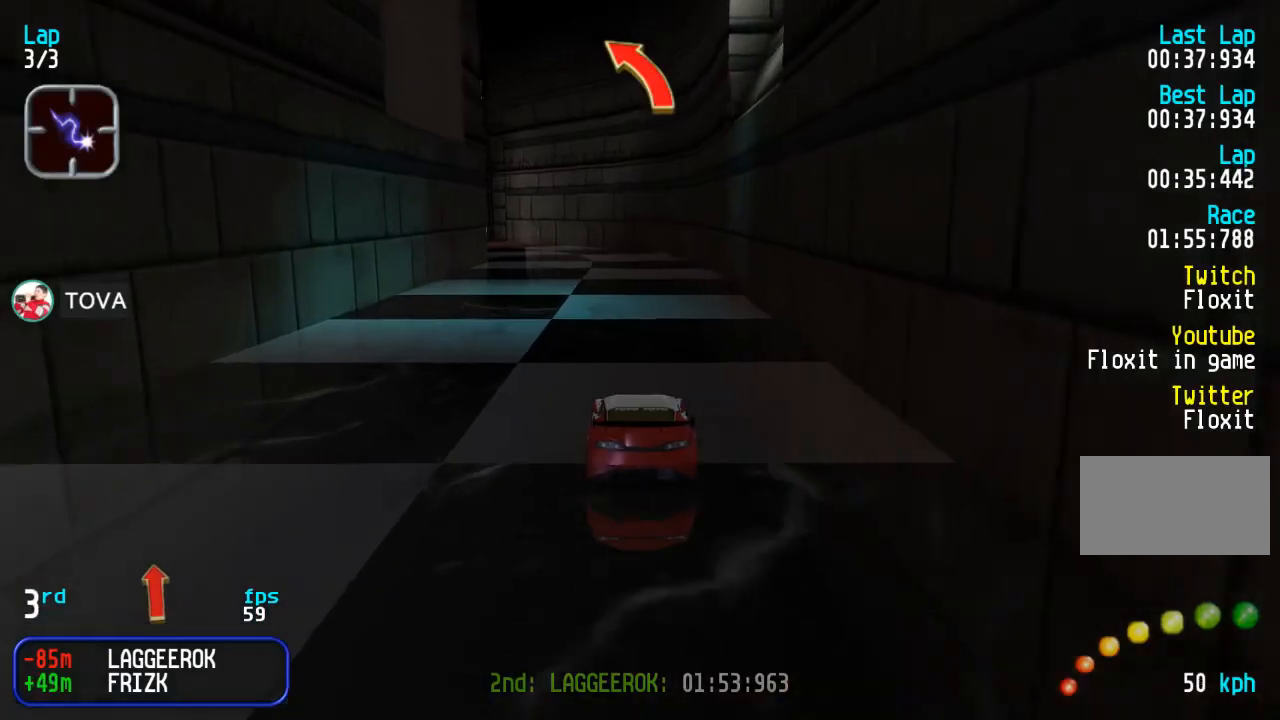
{"buttons": [], "events": [[100, "DPAD_LEFT", "down"], [167, "DPAD_LEFT", "up"], [367, "DPAD_LEFT", "down"], [467, "DPAD_LEFT", "up"]]}
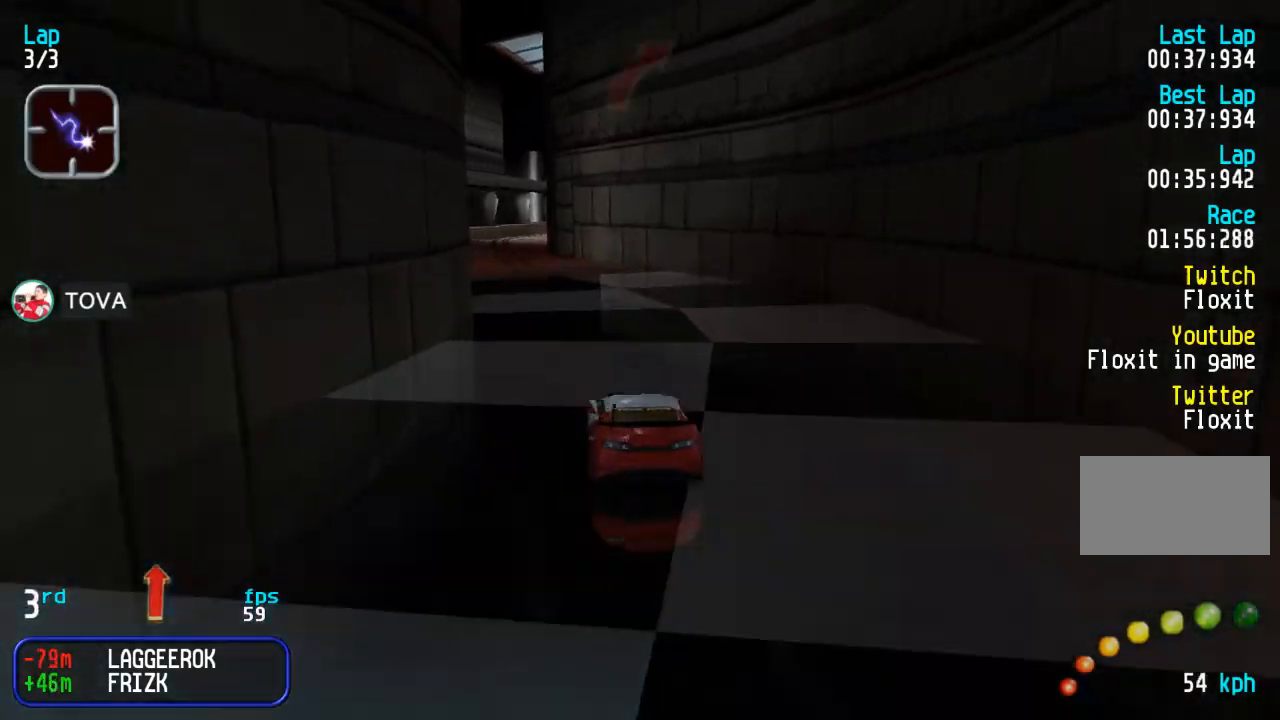
{"buttons": ["DPAD_RIGHT"], "events": [[17, "DPAD_LEFT", "down"], [100, "DPAD_LEFT", "up"], [450, "DPAD_RIGHT", "down"]]}
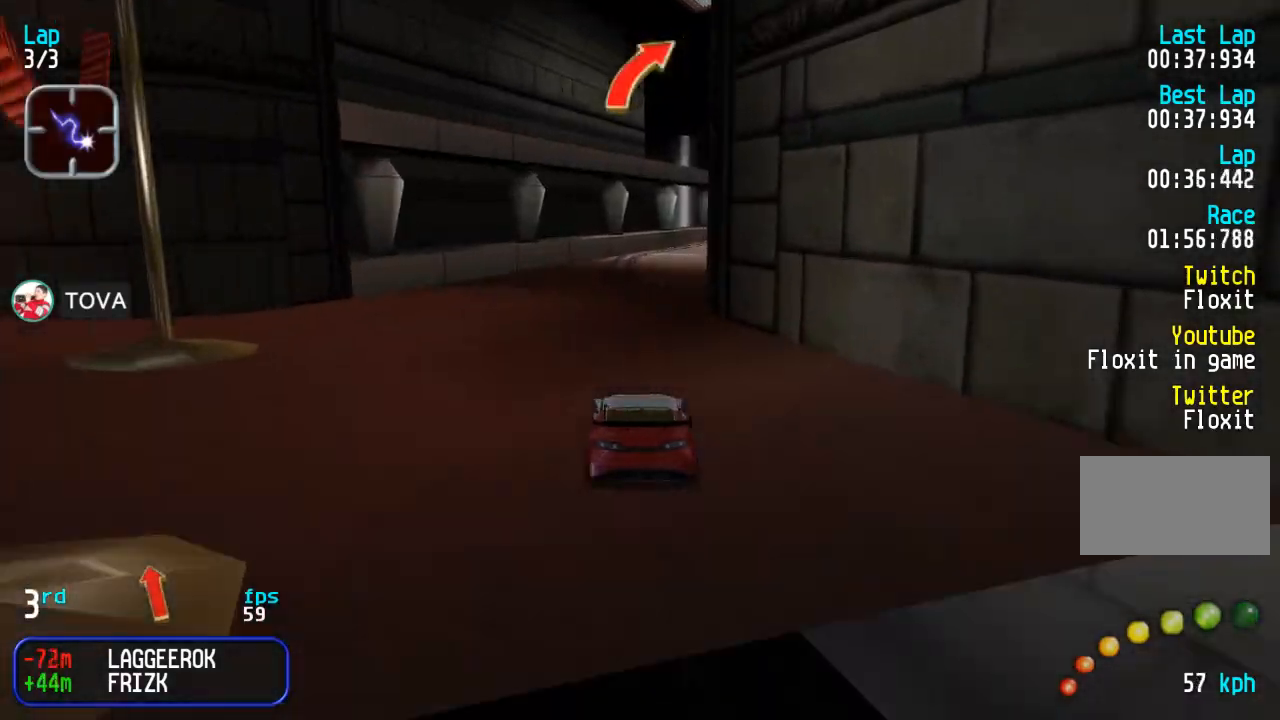
{"buttons": [], "events": [[33, "DPAD_RIGHT", "up"], [150, "DPAD_RIGHT", "down"], [250, "DPAD_RIGHT", "up"], [367, "DPAD_RIGHT", "down"], [433, "DPAD_RIGHT", "up"]]}
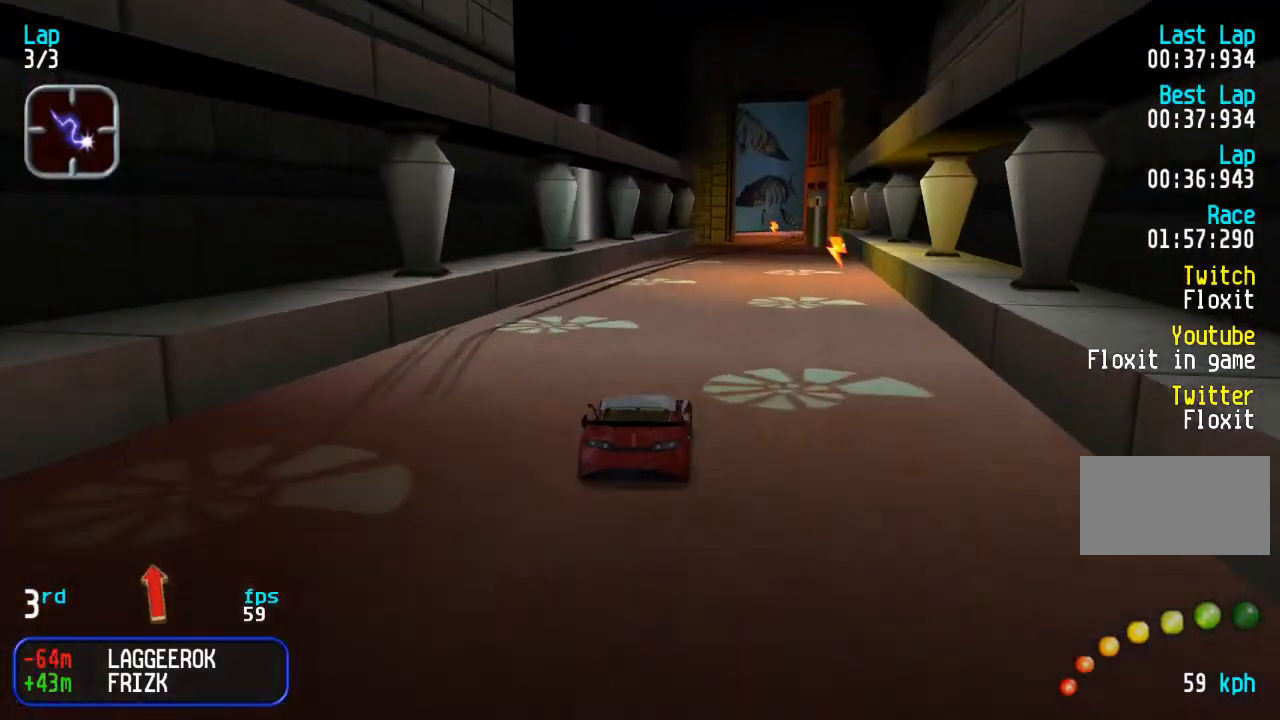
{"buttons": [], "events": [[133, "DPAD_RIGHT", "down"], [200, "DPAD_RIGHT", "up"], [400, "DPAD_RIGHT", "down"], [467, "DPAD_RIGHT", "up"]]}
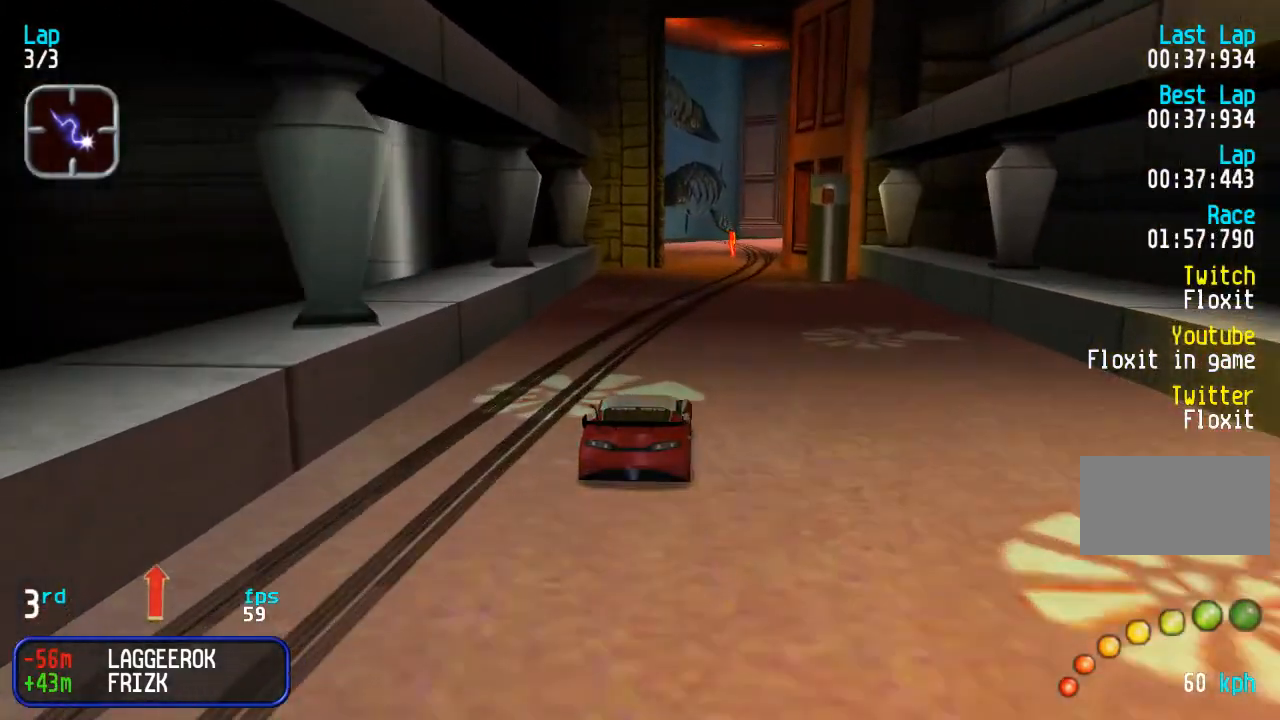
{"buttons": ["DPAD_RIGHT"], "events": [[333, "DPAD_RIGHT", "down"], [433, "DPAD_RIGHT", "up"], [483, "DPAD_RIGHT", "down"]]}
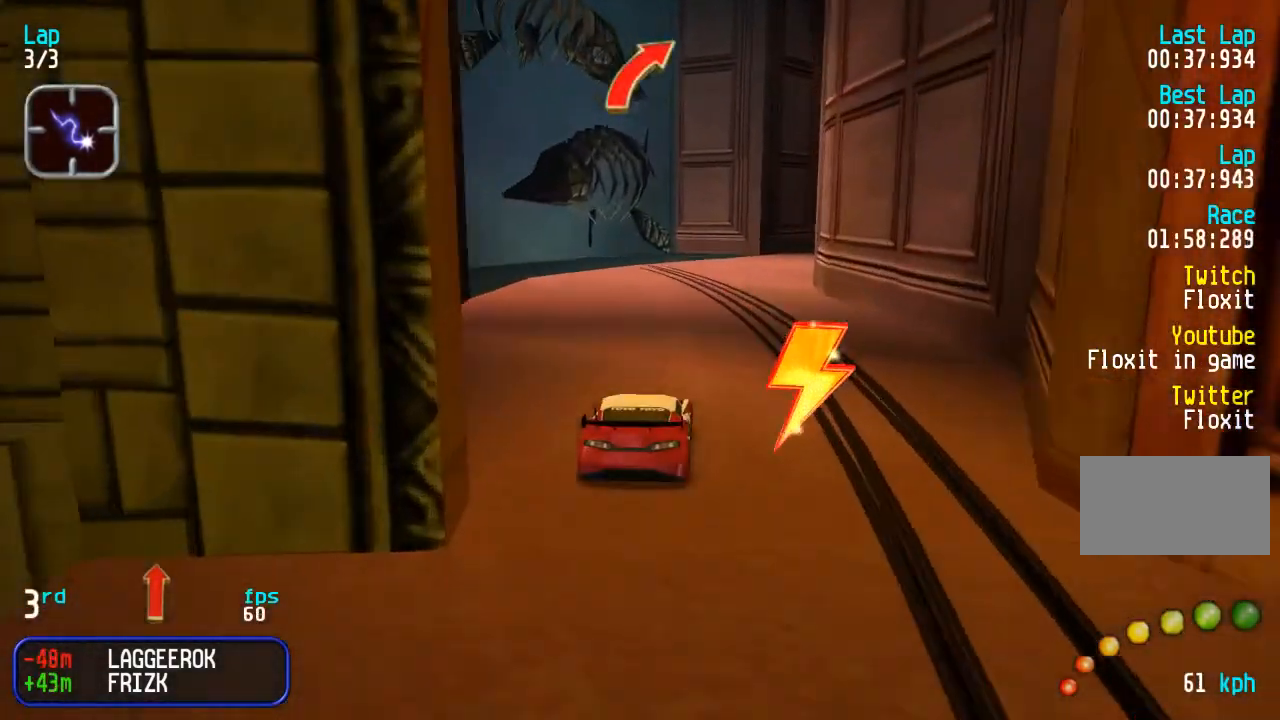
{"buttons": ["SQUARE"], "events": [[83, "DPAD_RIGHT", "up"], [167, "DPAD_RIGHT", "down"], [417, "SQUARE", "down"], [467, "DPAD_RIGHT", "up"]]}
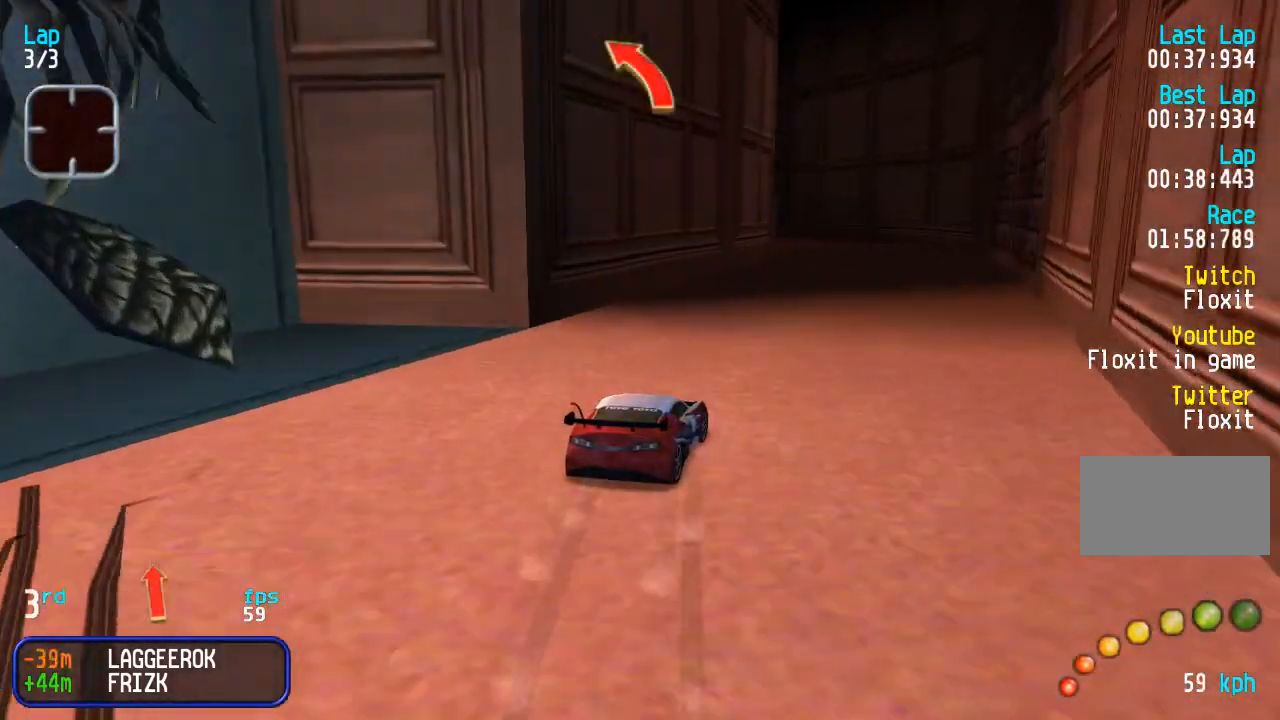
{"buttons": ["DPAD_LEFT"], "events": [[17, "DPAD_RIGHT", "down"], [17, "SQUARE", "up"], [117, "DPAD_RIGHT", "up"], [267, "DPAD_LEFT", "down"]]}
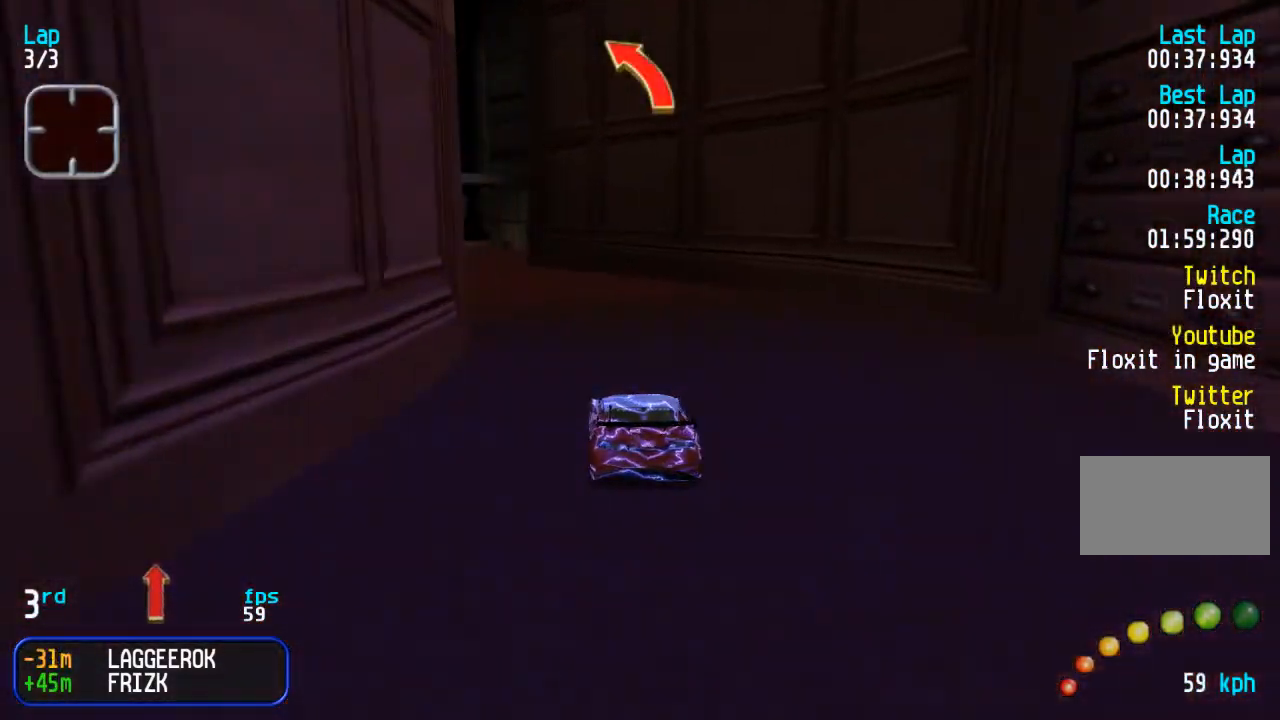
{"buttons": ["DPAD_LEFT"], "events": [[167, "DPAD_LEFT", "up"], [250, "DPAD_LEFT", "down"], [383, "DPAD_LEFT", "up"], [467, "DPAD_LEFT", "down"]]}
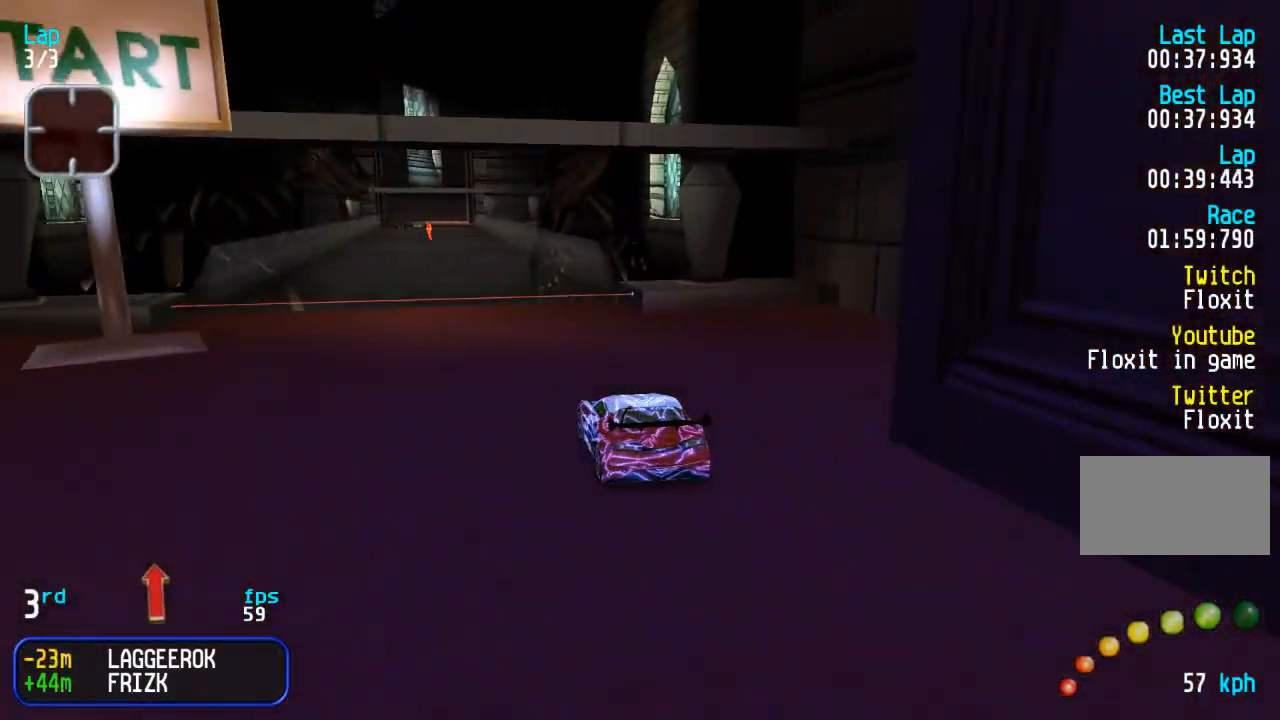
{"buttons": [], "events": [[33, "DPAD_LEFT", "up"], [333, "DPAD_LEFT", "down"], [383, "DPAD_LEFT", "up"]]}
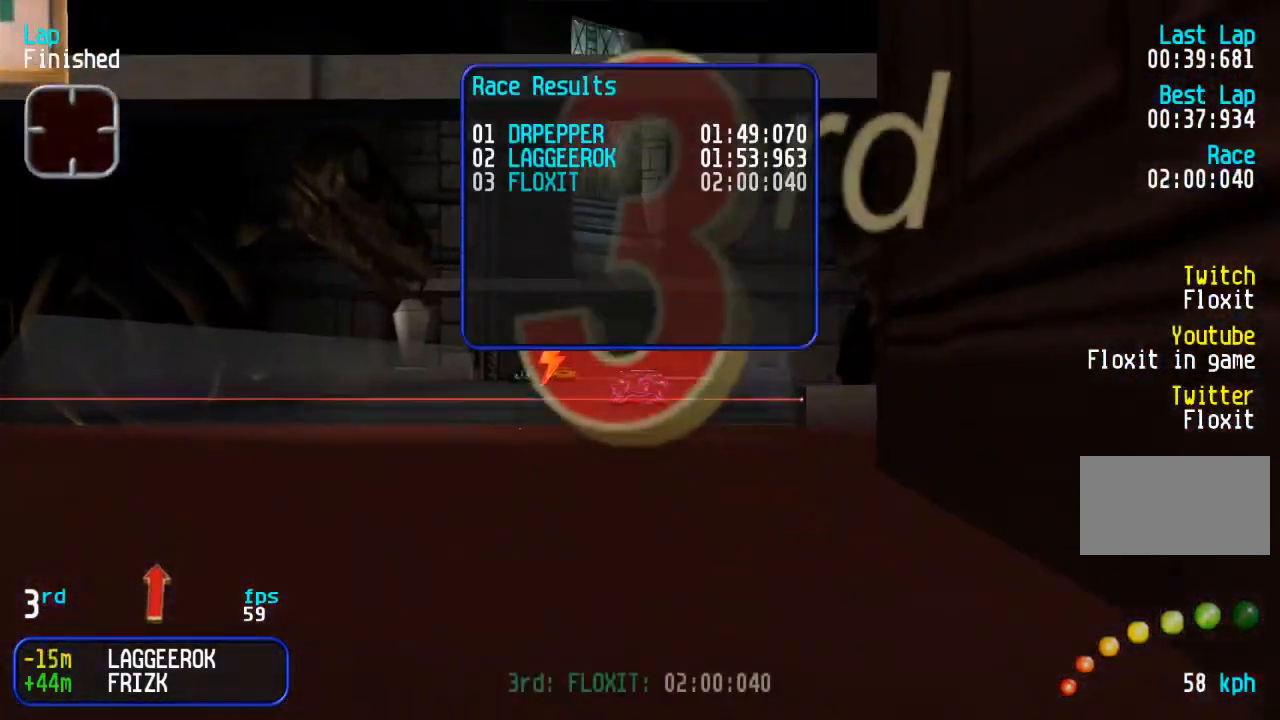
{"buttons": [], "events": []}
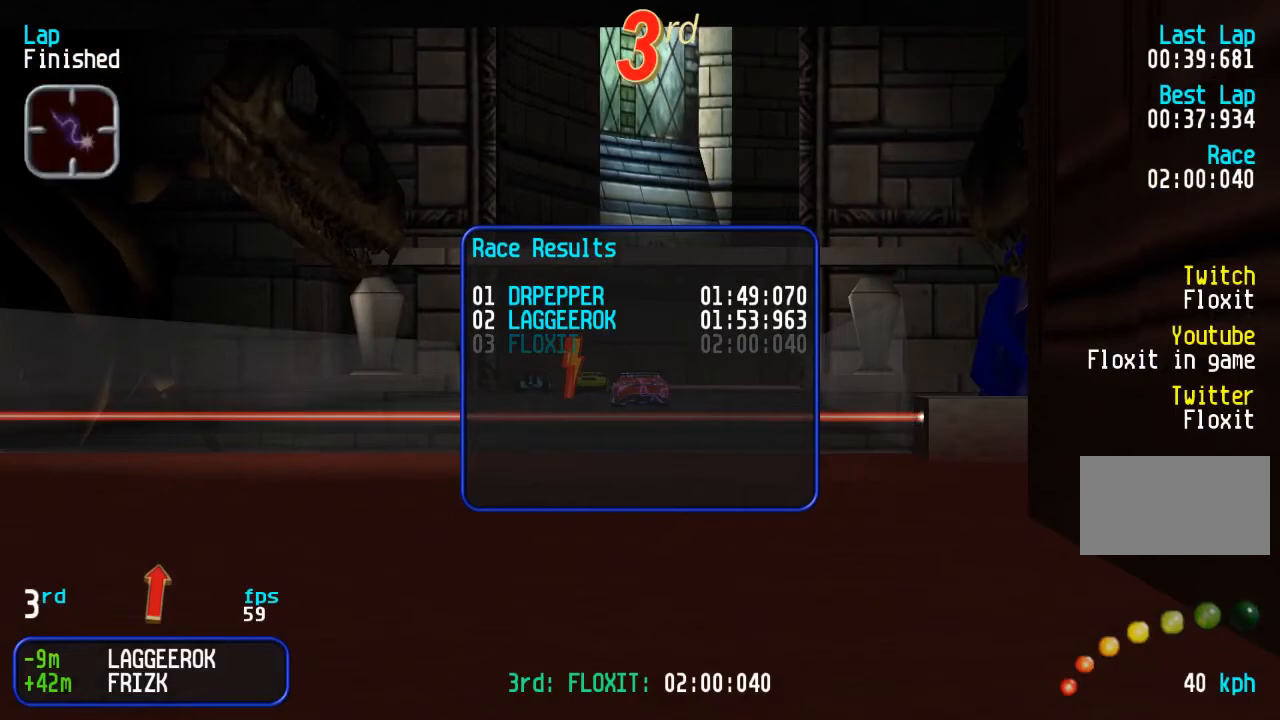
{"buttons": [], "events": [[283, "DPAD_LEFT", "down"], [333, "DPAD_LEFT", "up"]]}
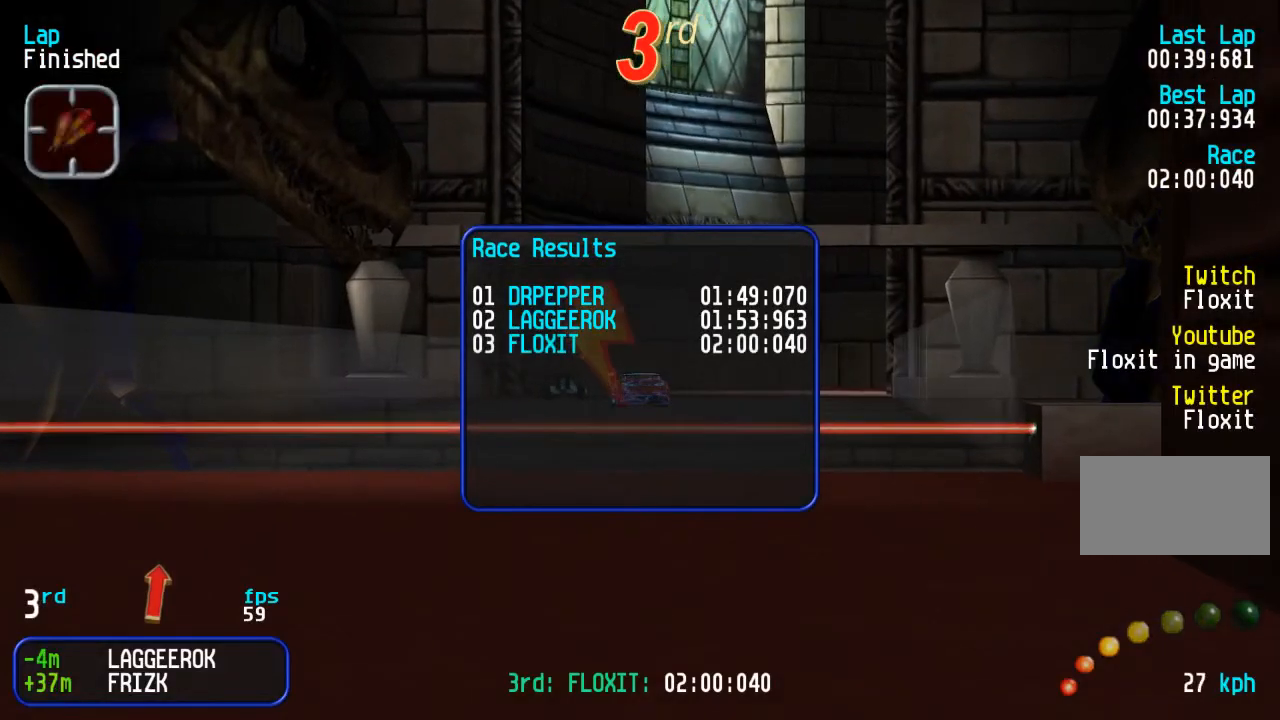
{"buttons": ["DPAD_RIGHT"], "events": [[433, "DPAD_RIGHT", "down"]]}
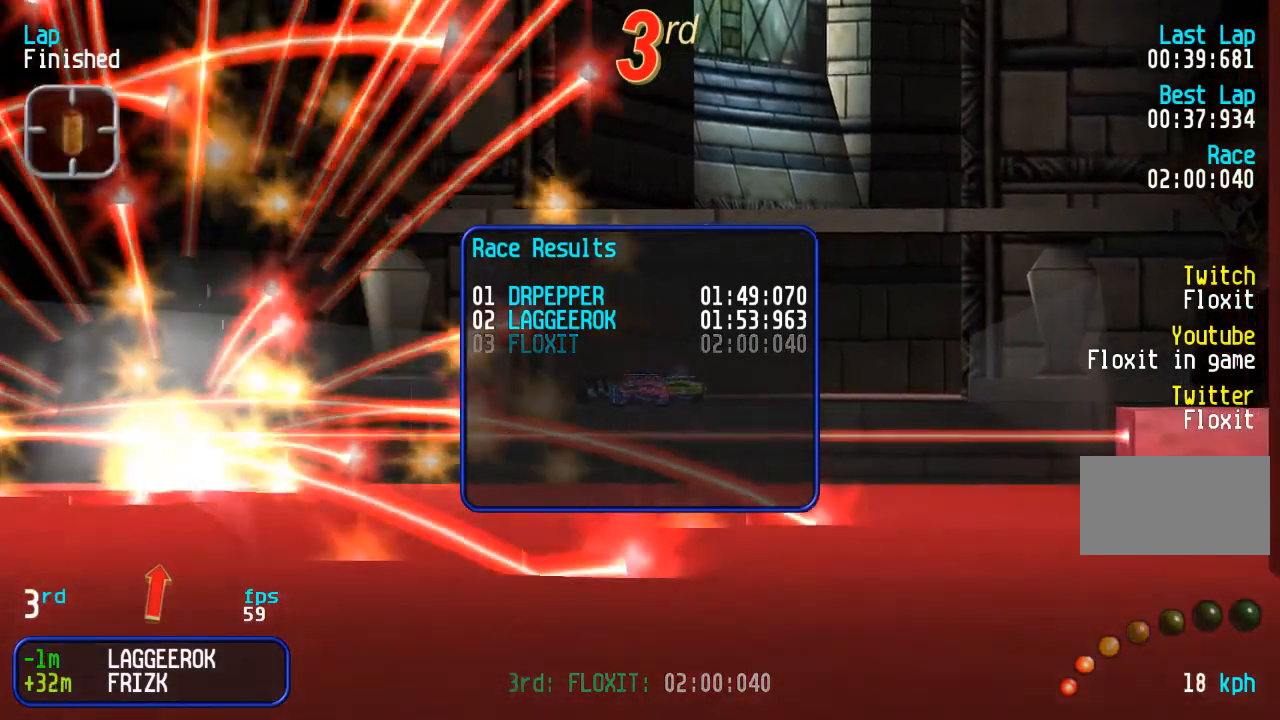
{"buttons": [], "events": [[33, "DPAD_RIGHT", "up"], [333, "DPAD_RIGHT", "down"], [417, "DPAD_RIGHT", "up"]]}
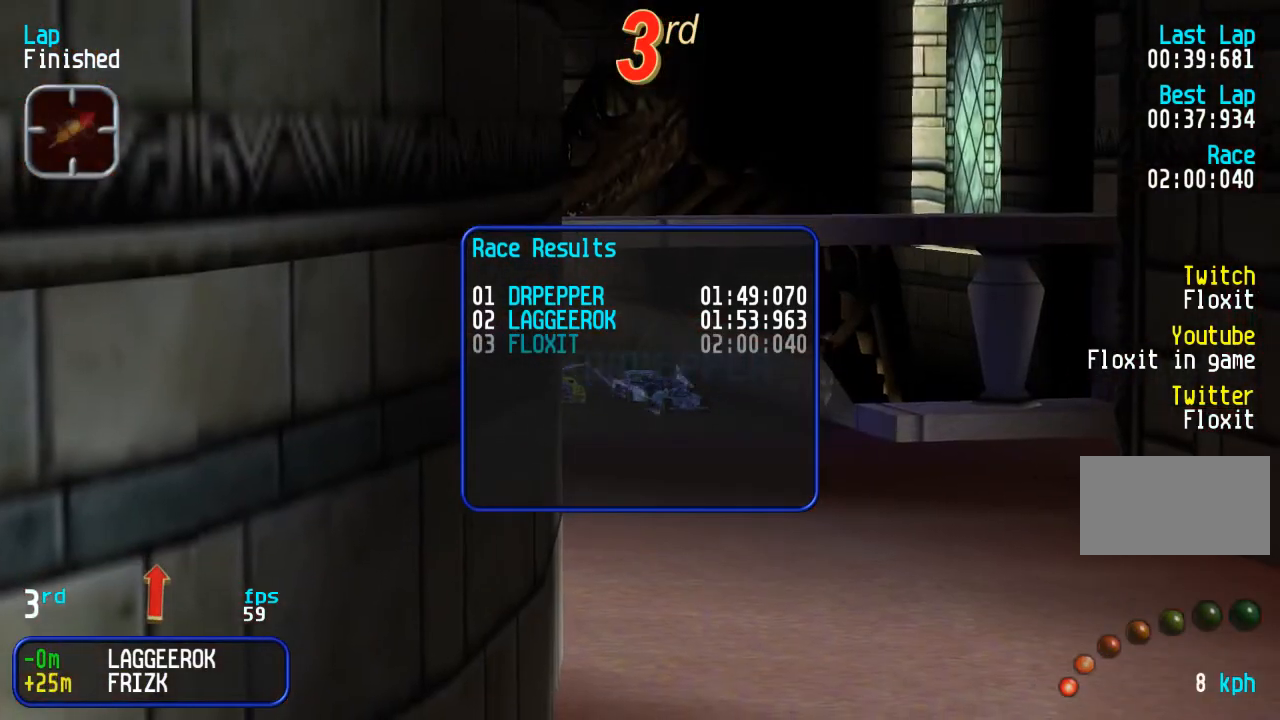
{"buttons": [], "events": [[150, "TRIANGLE", "down"], [217, "TRIANGLE", "up"], [417, "TRIANGLE", "down"], [483, "TRIANGLE", "up"]]}